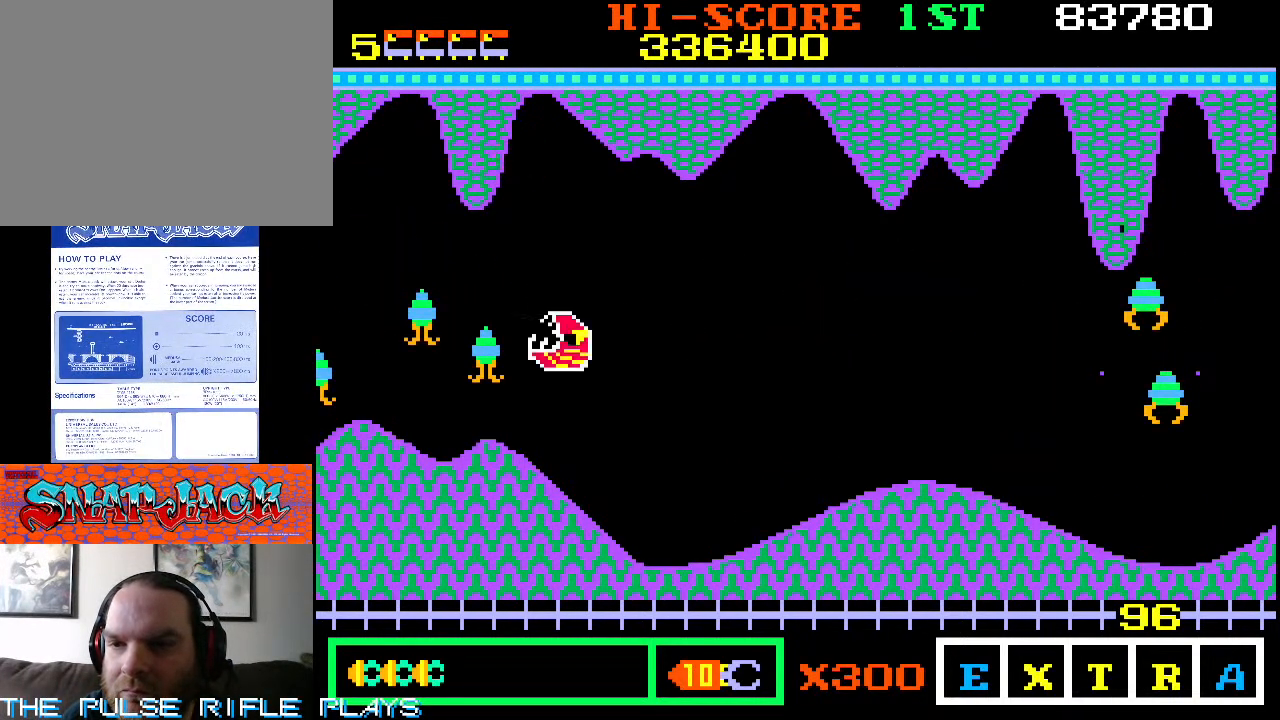
Gameplay with a controller (arcade stick); each line is a JSON object with the inputs held at the frame after it. "events" lists button and stick changes between this image and that frame as [ms after this image, input, new state], when the widget could be followed in between. Not read: L3 R3.
{"buttons": [], "left_stick": "left", "events": [[367, "left_stick", "center"], [467, "left_stick", "left"]]}
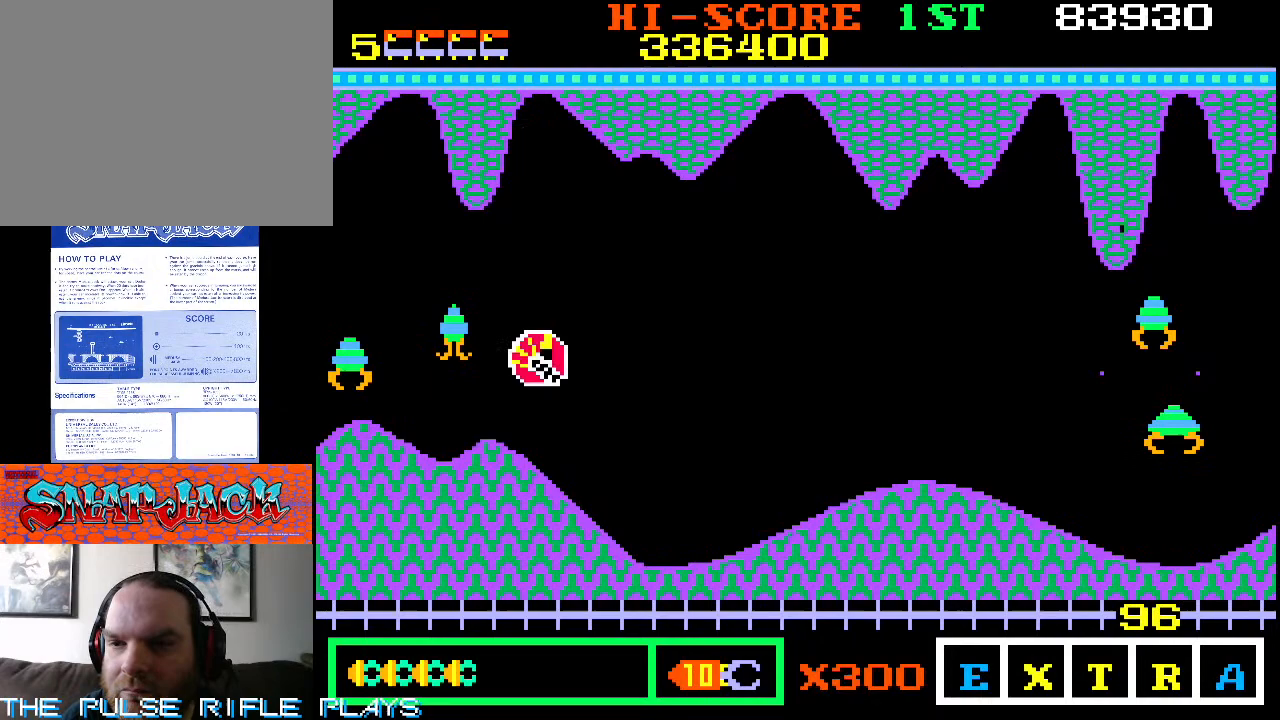
{"buttons": [], "left_stick": "right", "events": [[400, "left_stick", "center"], [467, "left_stick", "right"]]}
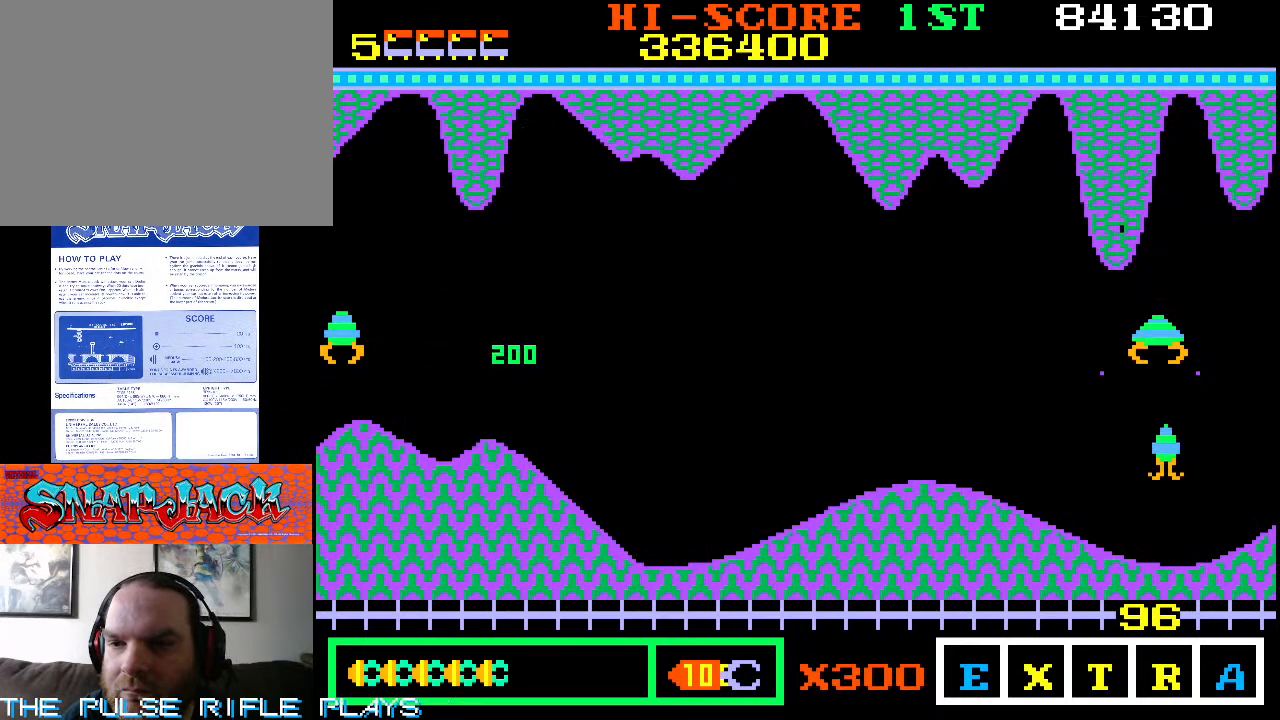
{"buttons": [], "left_stick": "right", "events": []}
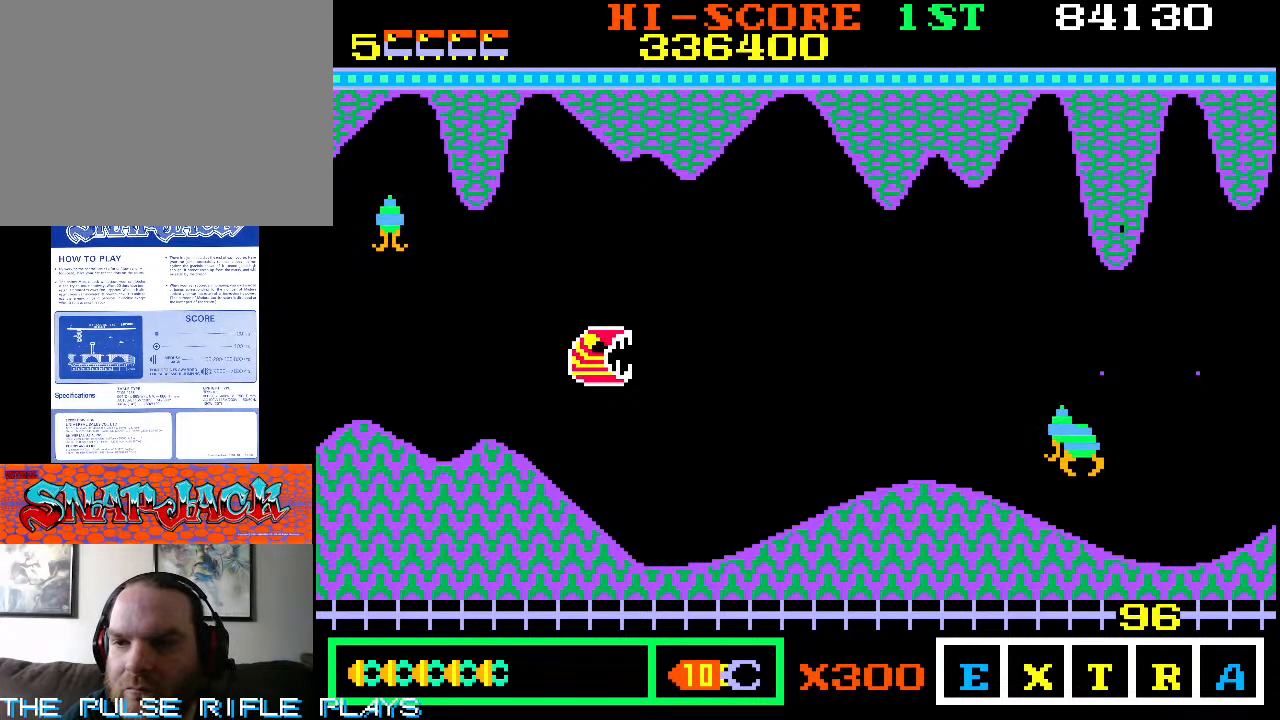
{"buttons": [], "left_stick": "right", "events": []}
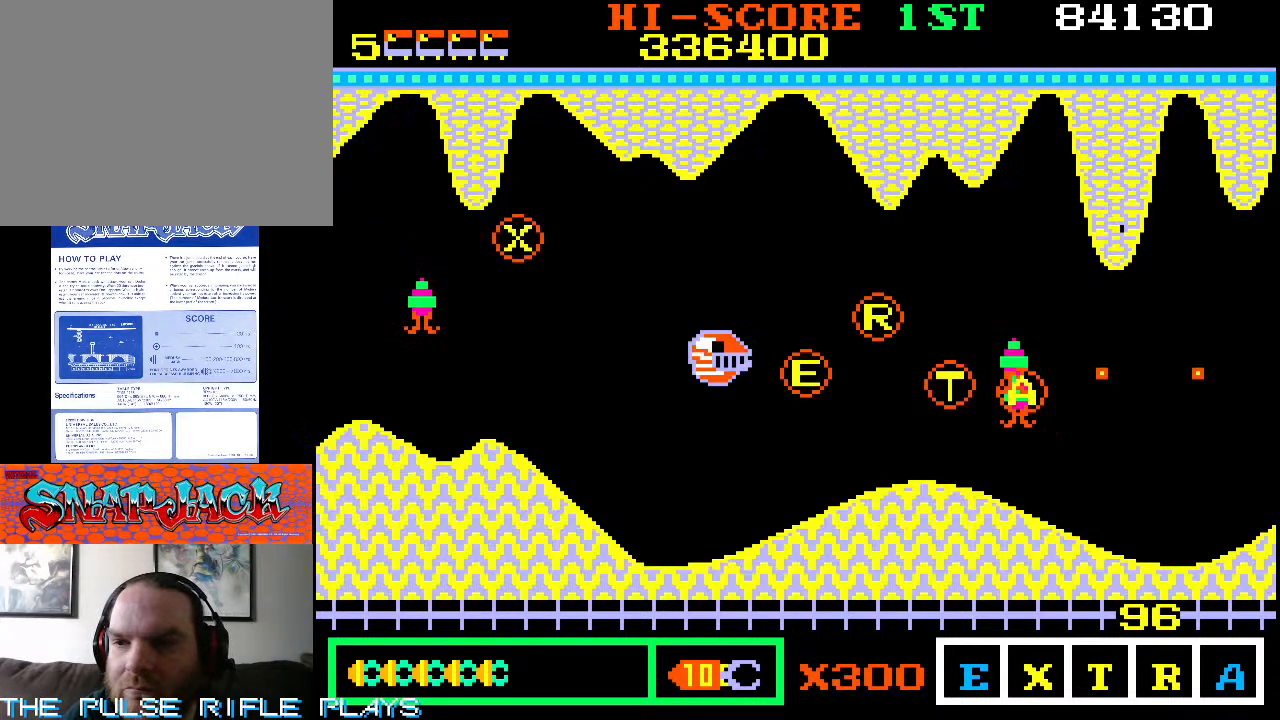
{"buttons": [], "left_stick": "up-right", "events": [[183, "left_stick", "up-right"]]}
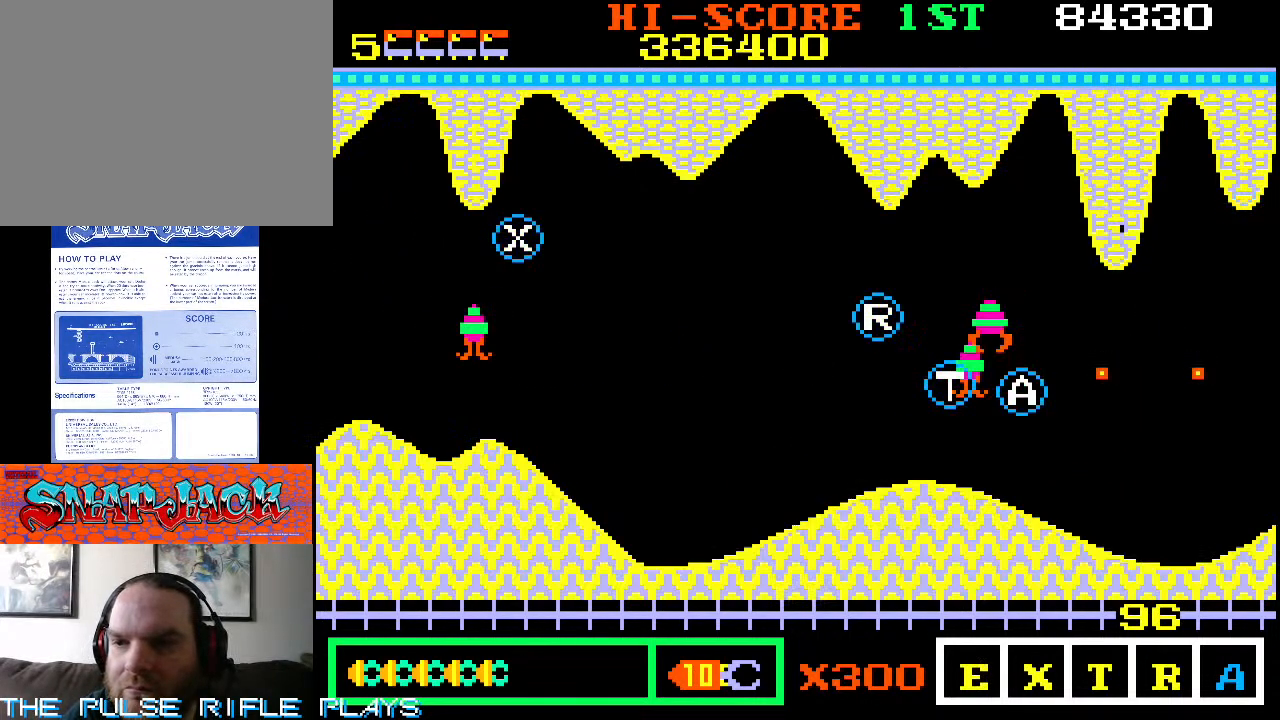
{"buttons": [], "left_stick": "up-right", "events": [[317, "left_stick", "down-right"], [467, "left_stick", "up-right"]]}
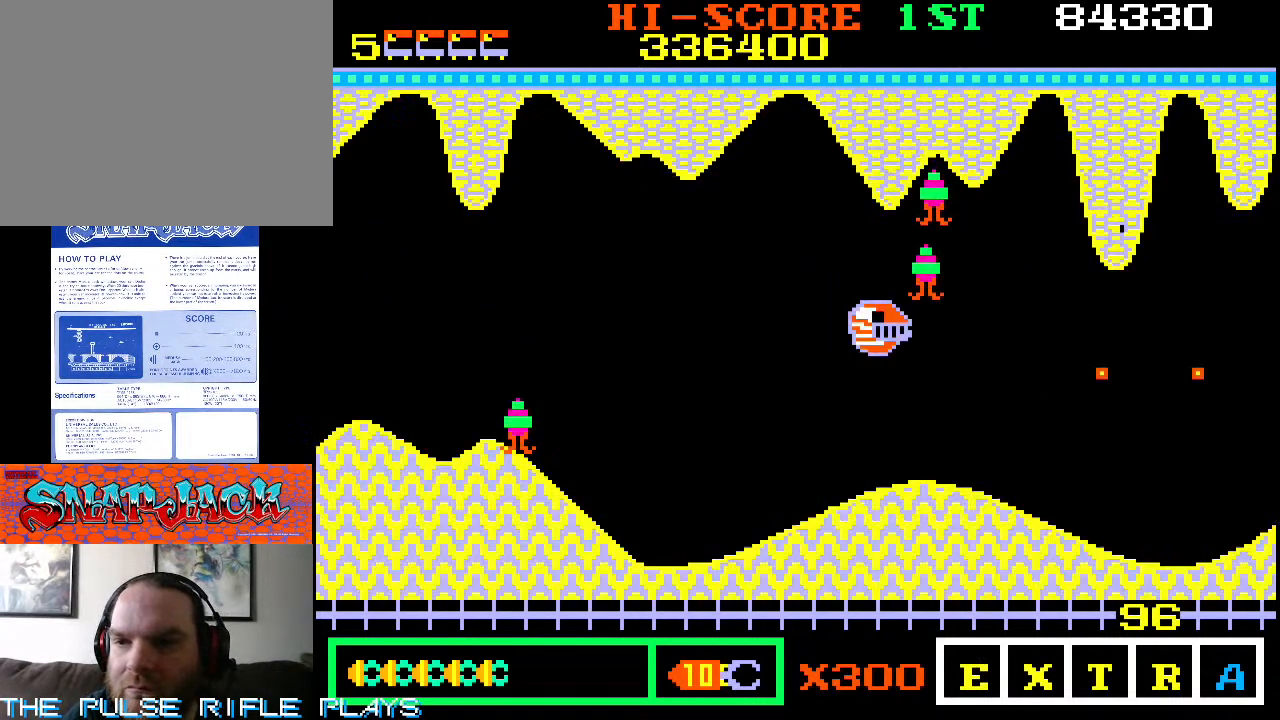
{"buttons": [], "left_stick": "down-left", "events": [[200, "left_stick", "center"], [400, "left_stick", "left"], [500, "left_stick", "down-left"]]}
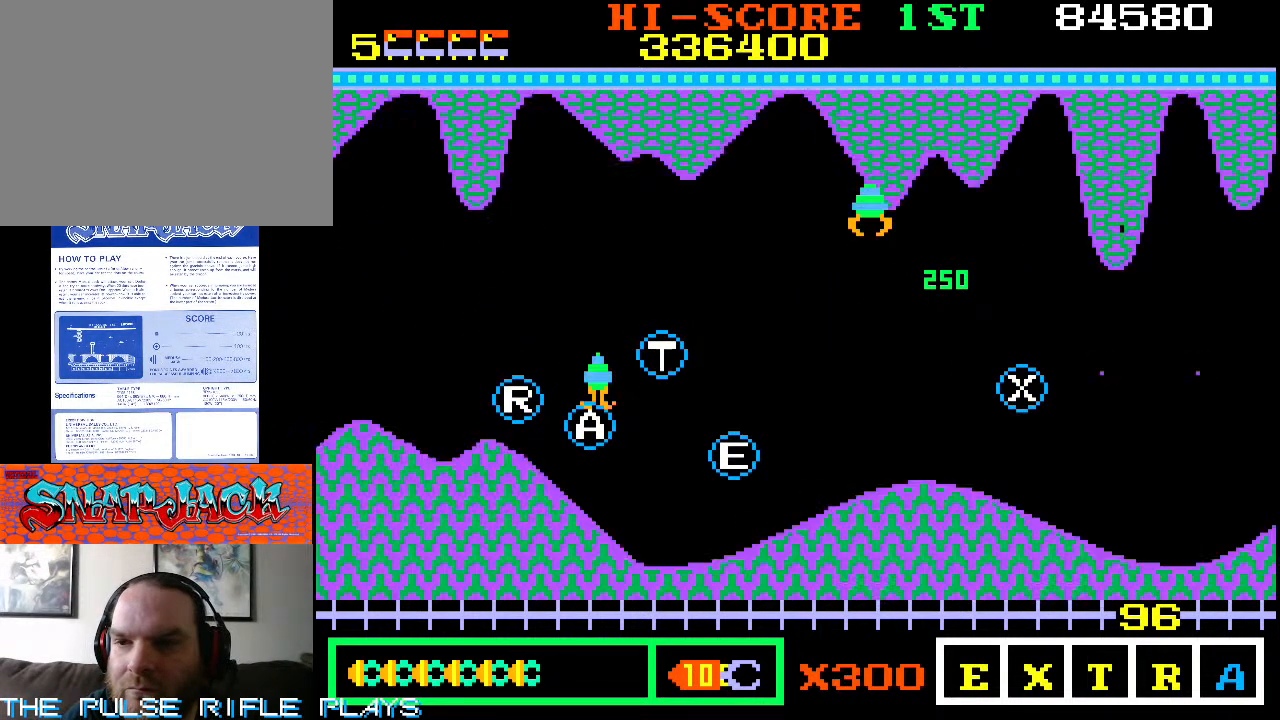
{"buttons": [], "left_stick": "left", "events": [[333, "left_stick", "up-left"], [450, "left_stick", "left"]]}
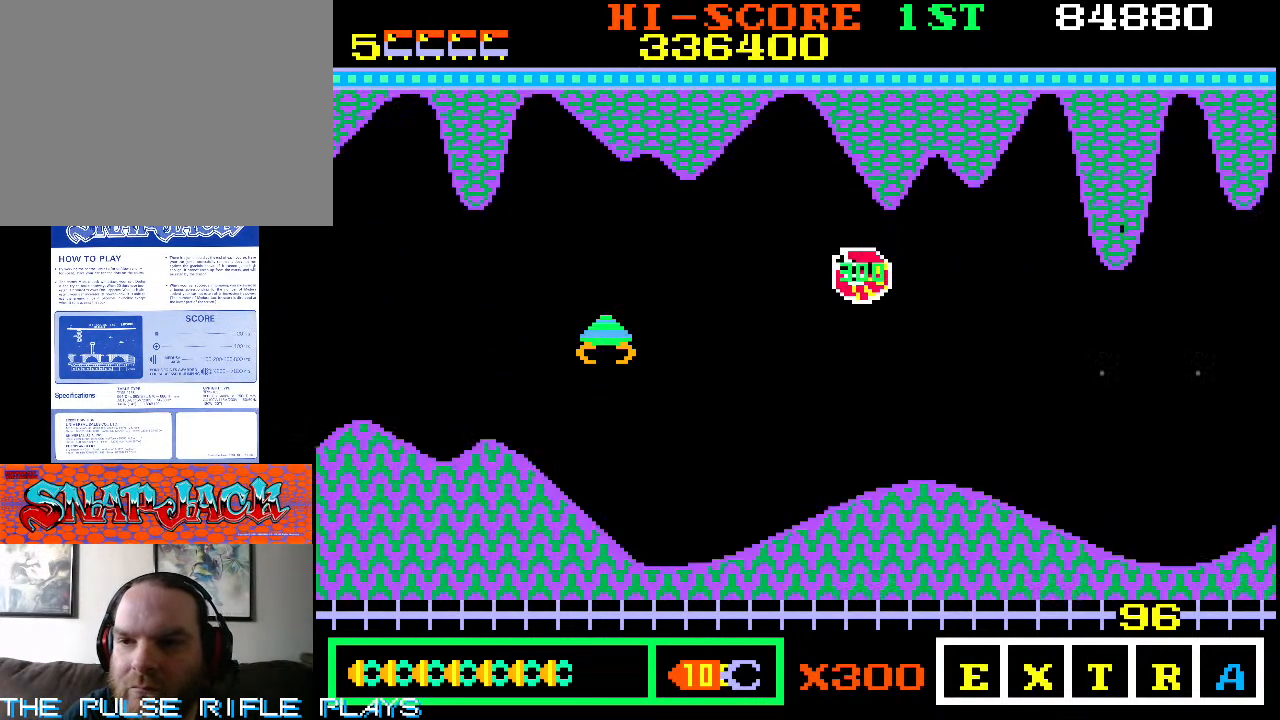
{"buttons": [], "left_stick": "down-left", "events": [[117, "left_stick", "down-left"]]}
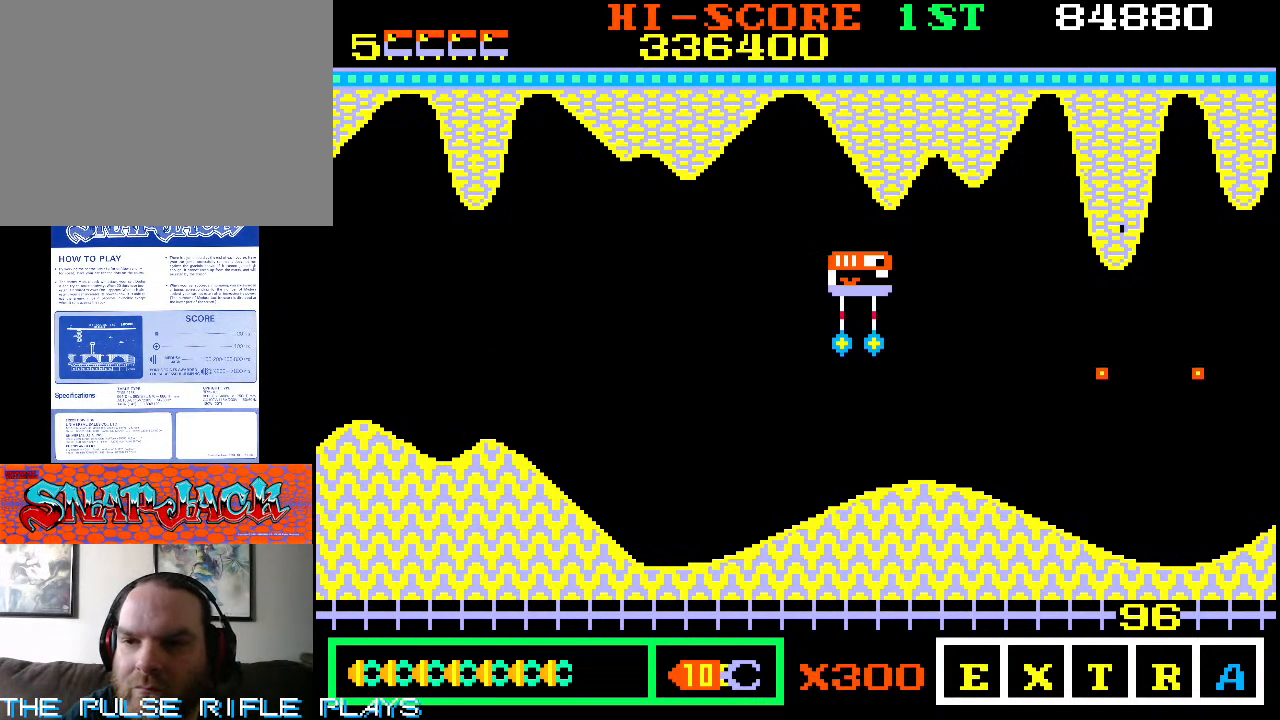
{"buttons": [], "left_stick": "down-right", "events": [[83, "left_stick", "down"], [233, "left_stick", "down-right"]]}
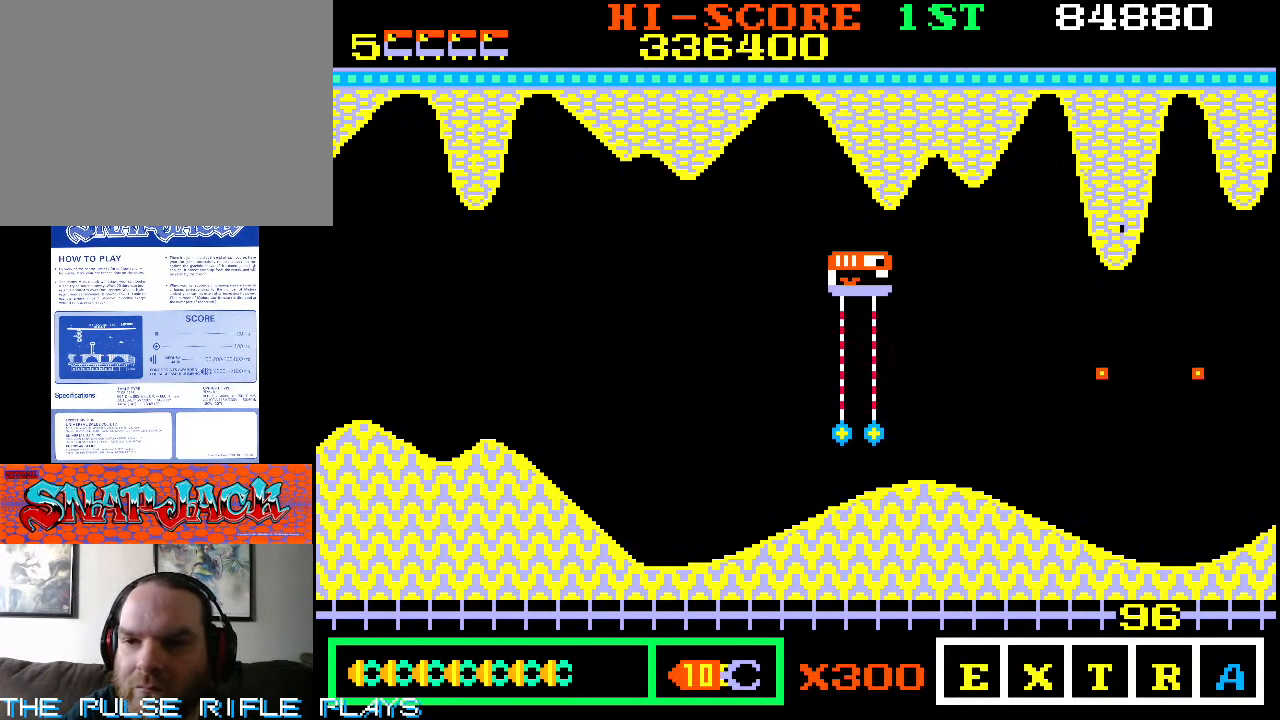
{"buttons": [], "left_stick": "right", "events": [[483, "left_stick", "right"]]}
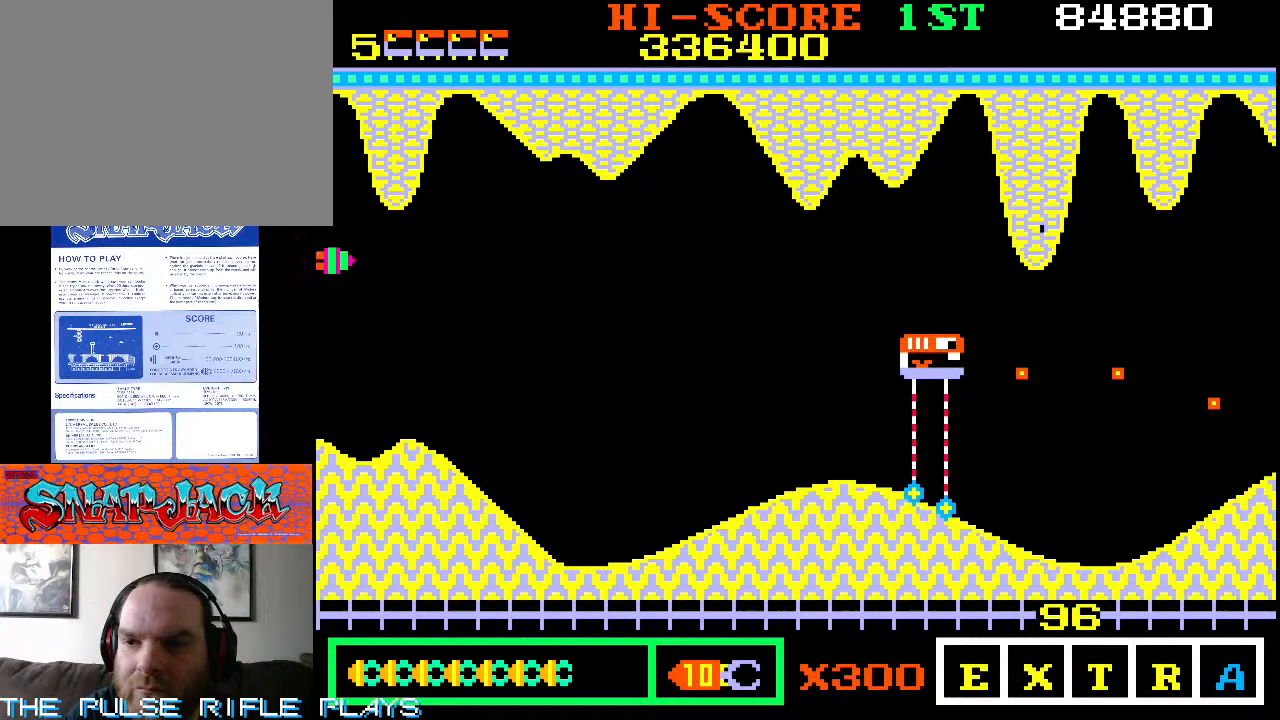
{"buttons": [], "left_stick": "down-right", "events": [[100, "left_stick", "center"], [167, "left_stick", "up"], [350, "left_stick", "right"], [417, "left_stick", "down-right"]]}